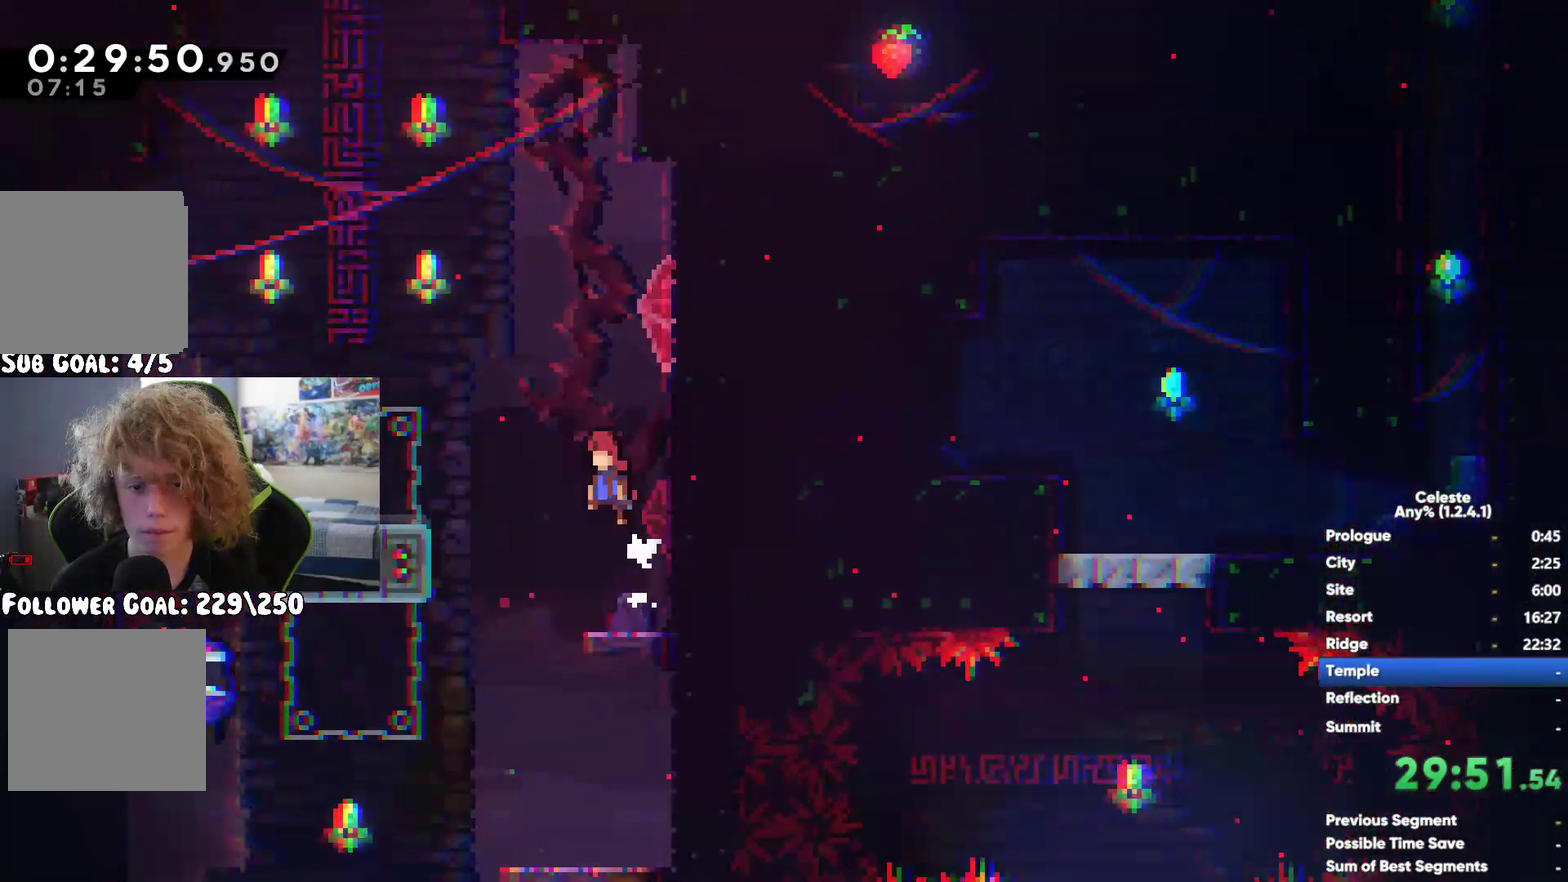
Gameplay with a controller (Xbox layout); each line is a JSON object with the inputs held at the frame after it. "events" lists button and stick changes between this image and that frame as [ms after this image, input, new state], when the widget could be followed in between.
{"buttons": [], "left_stick": "down", "right_stick": "center", "events": [[233, "left_stick", "down"], [300, "X", "down"], [450, "X", "up"]]}
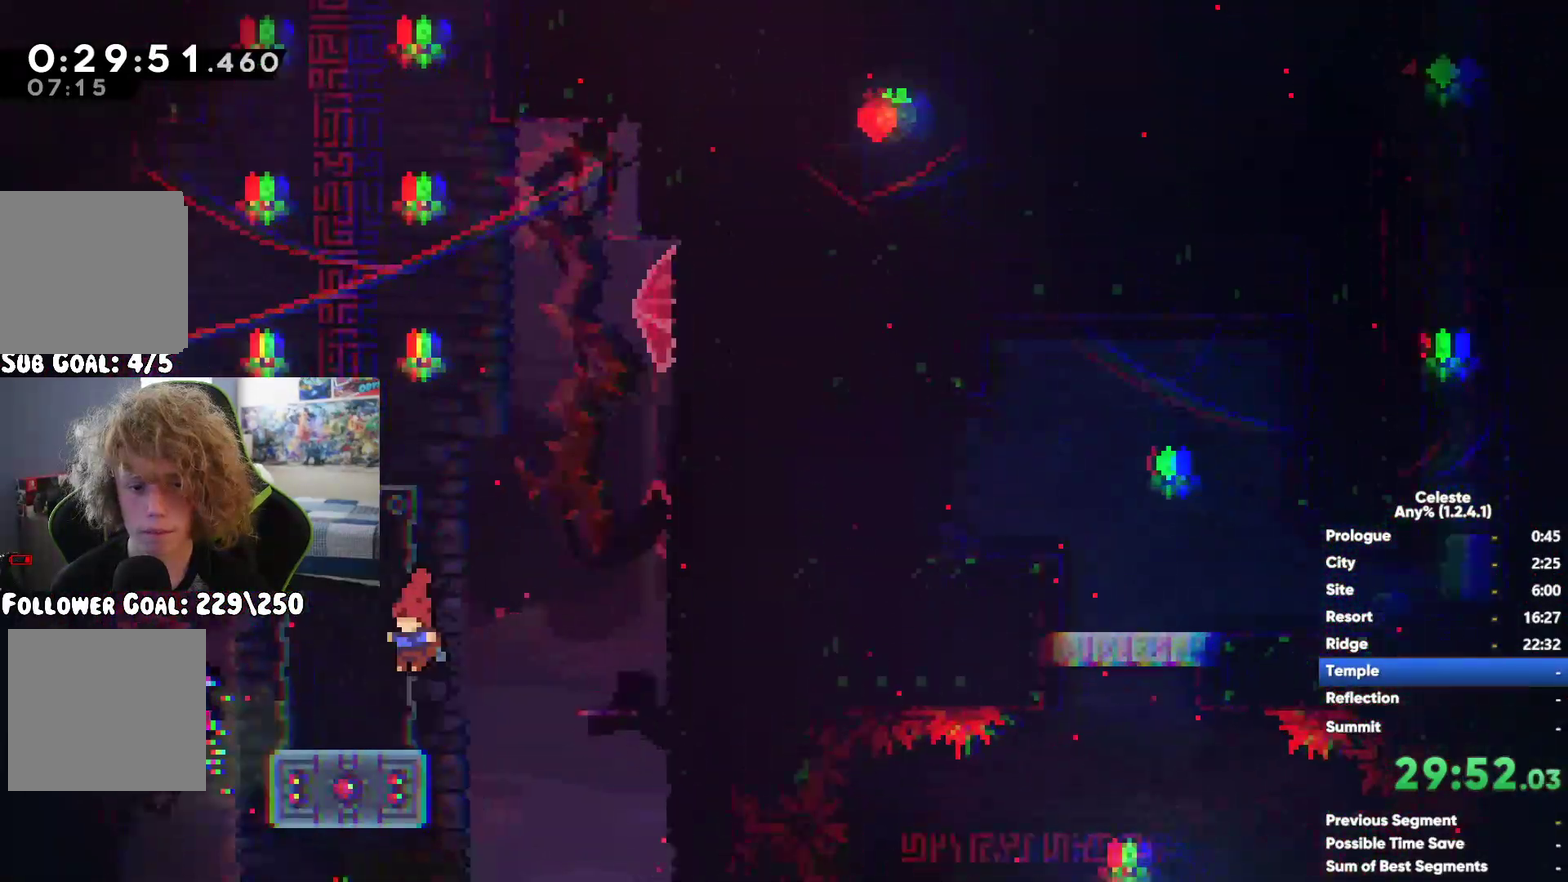
{"buttons": ["X"], "left_stick": "up", "right_stick": "center", "events": [[33, "left_stick", "center"], [100, "A", "down"], [133, "left_stick", "up-left"], [267, "left_stick", "up"], [383, "A", "up"], [467, "X", "down"]]}
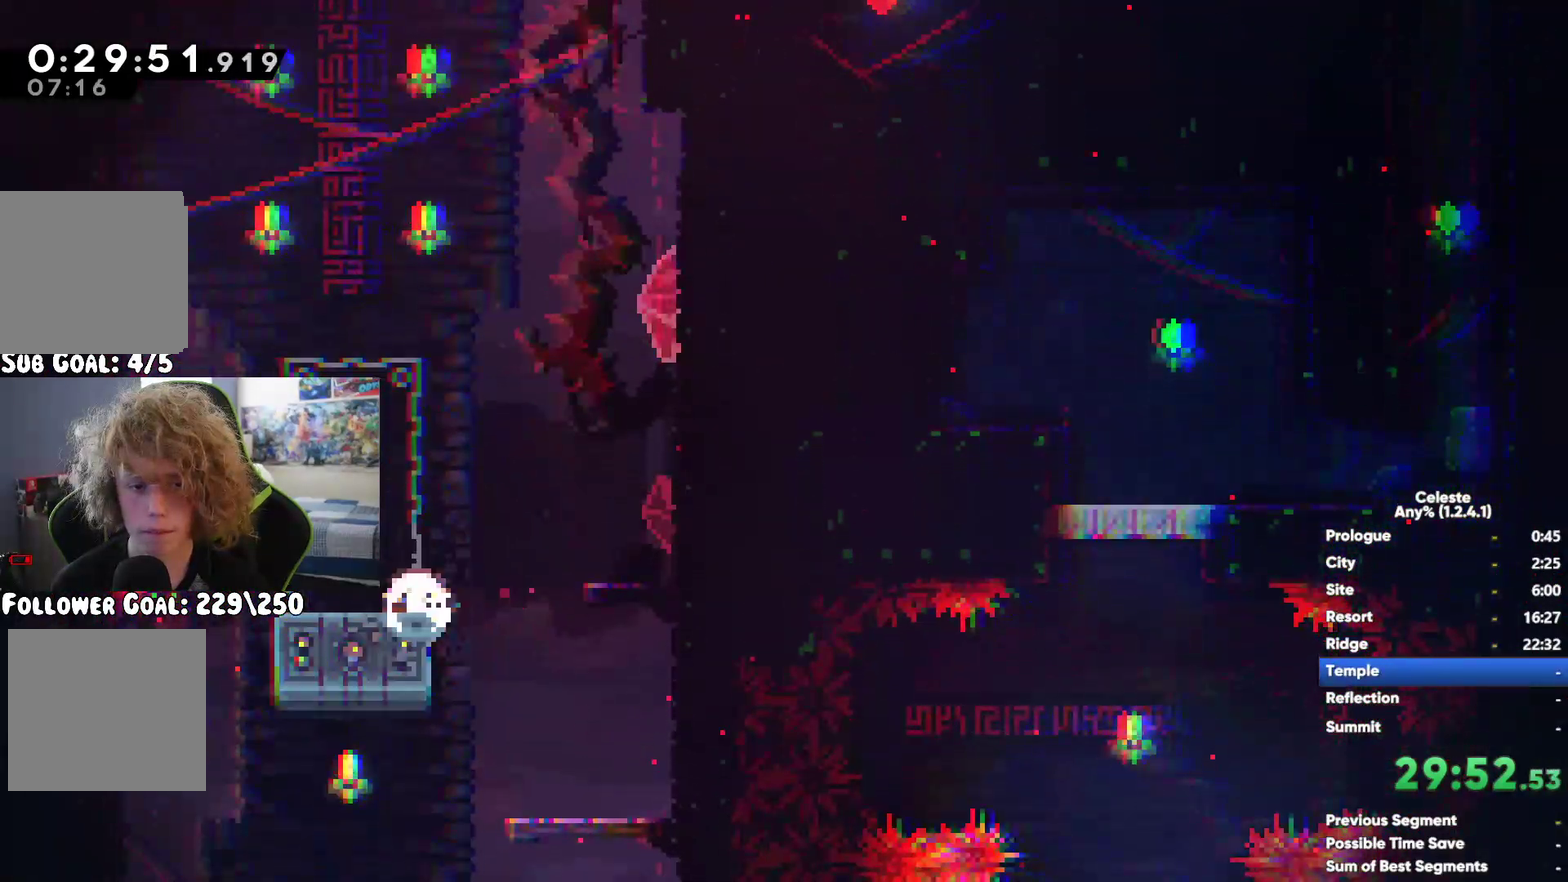
{"buttons": [], "left_stick": "right", "right_stick": "center", "events": [[100, "X", "up"], [233, "X", "down"], [233, "left_stick", "up-right"], [300, "left_stick", "right"], [367, "X", "up"]]}
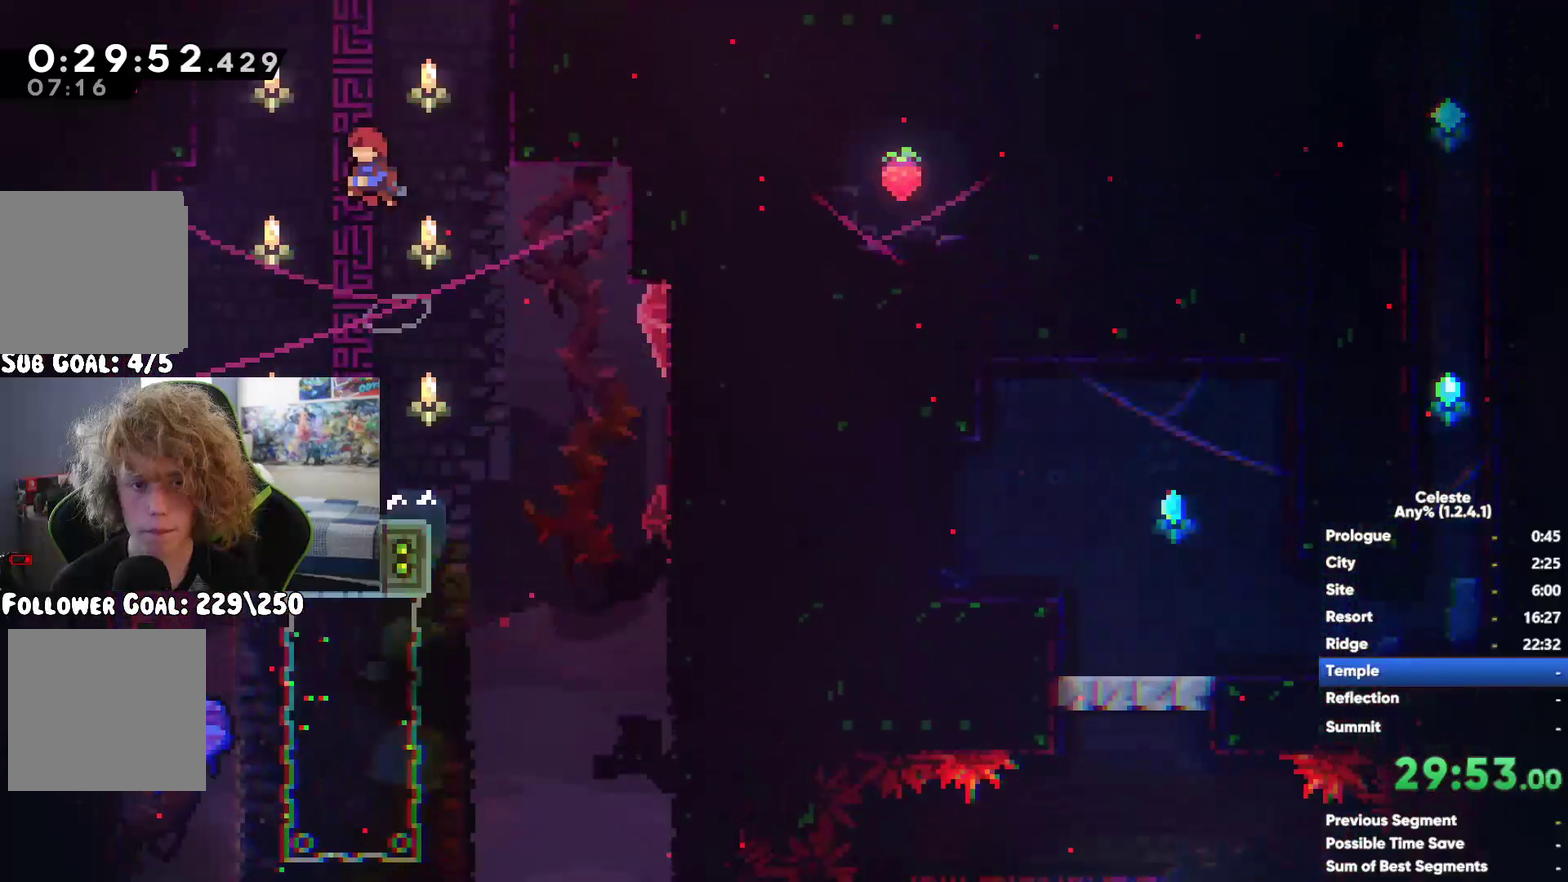
{"buttons": [], "left_stick": "up-left", "right_stick": "center", "events": [[317, "left_stick", "up-right"], [383, "left_stick", "up-left"]]}
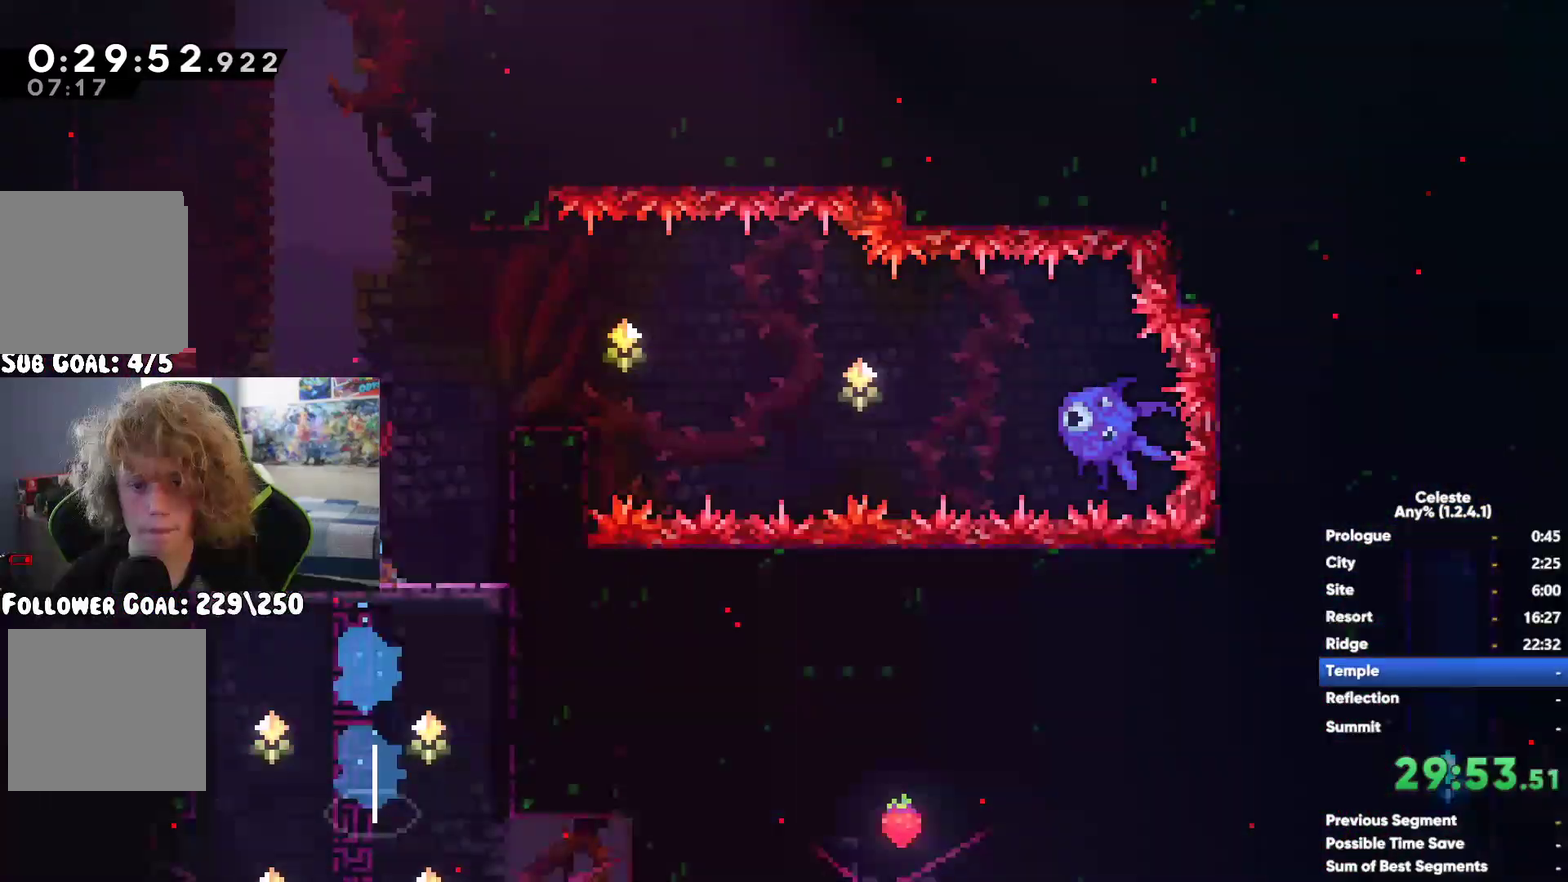
{"buttons": [], "left_stick": "center", "right_stick": "center", "events": [[133, "X", "down"], [283, "X", "up"], [350, "left_stick", "left"], [433, "left_stick", "center"]]}
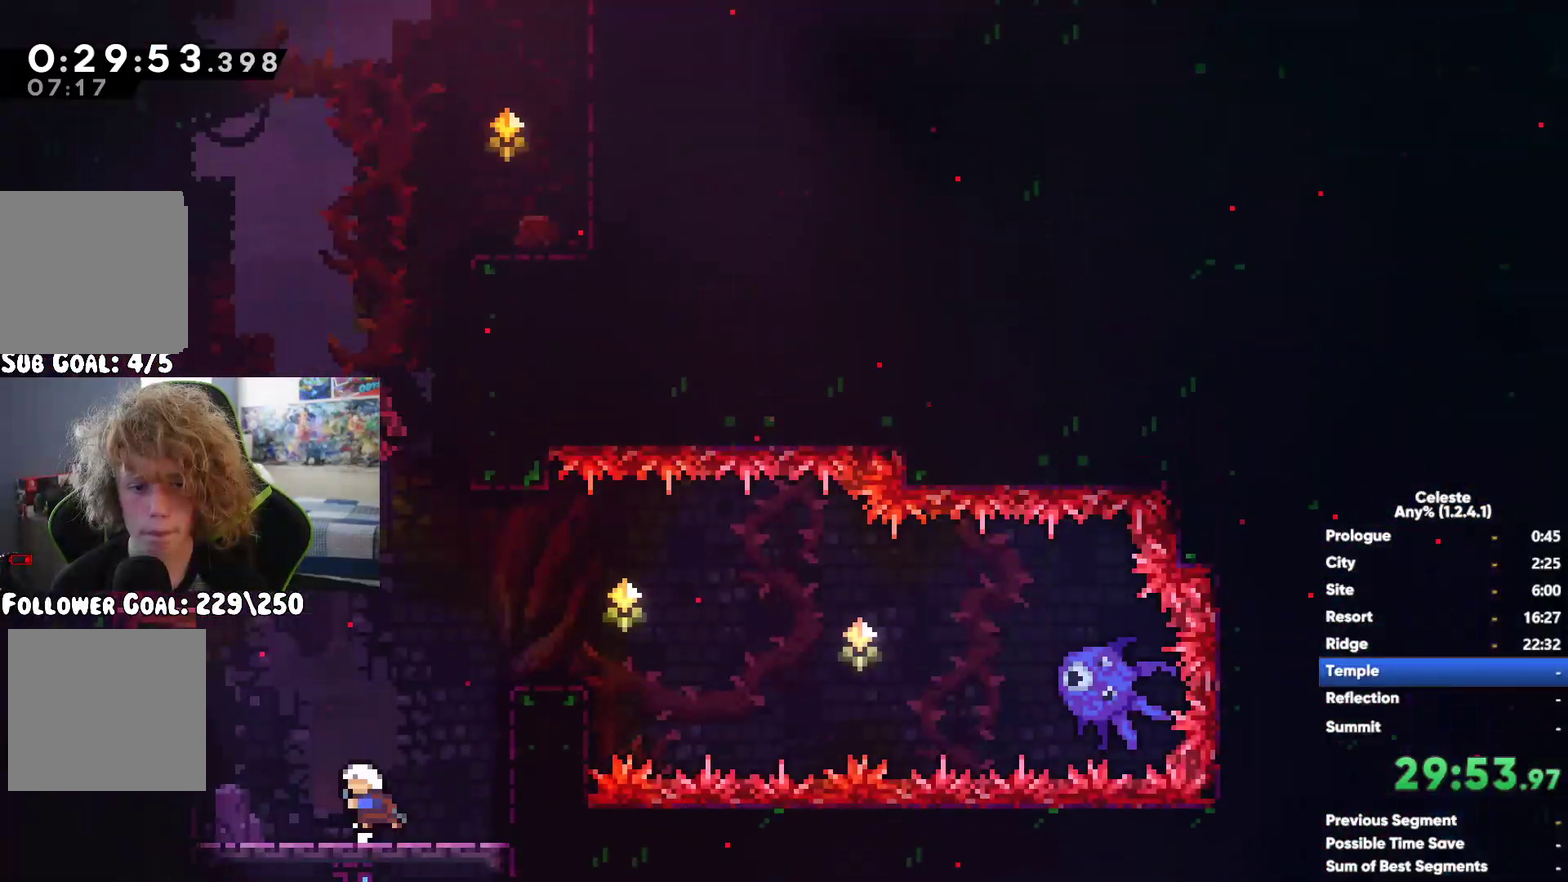
{"buttons": ["A"], "left_stick": "center", "right_stick": "center", "events": [[50, "left_stick", "left"], [167, "left_stick", "center"], [417, "A", "down"]]}
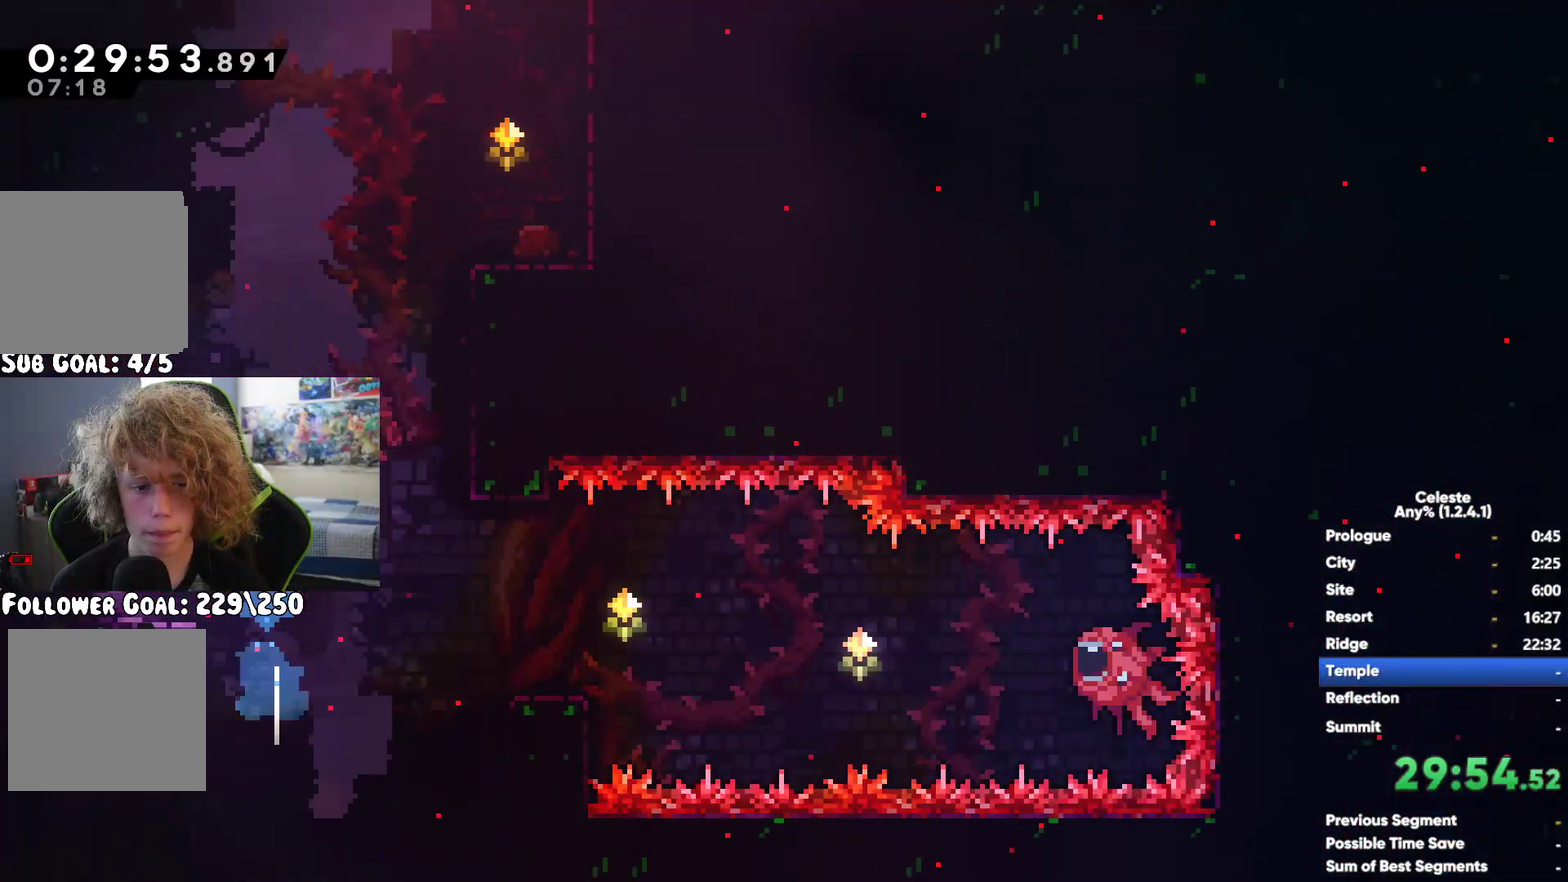
{"buttons": ["X"], "left_stick": "up", "right_stick": "center", "events": [[83, "left_stick", "up-left"], [150, "left_stick", "left"], [167, "A", "up"], [233, "A", "down"], [367, "left_stick", "up-left"], [433, "A", "up"], [450, "X", "down"], [467, "left_stick", "up"]]}
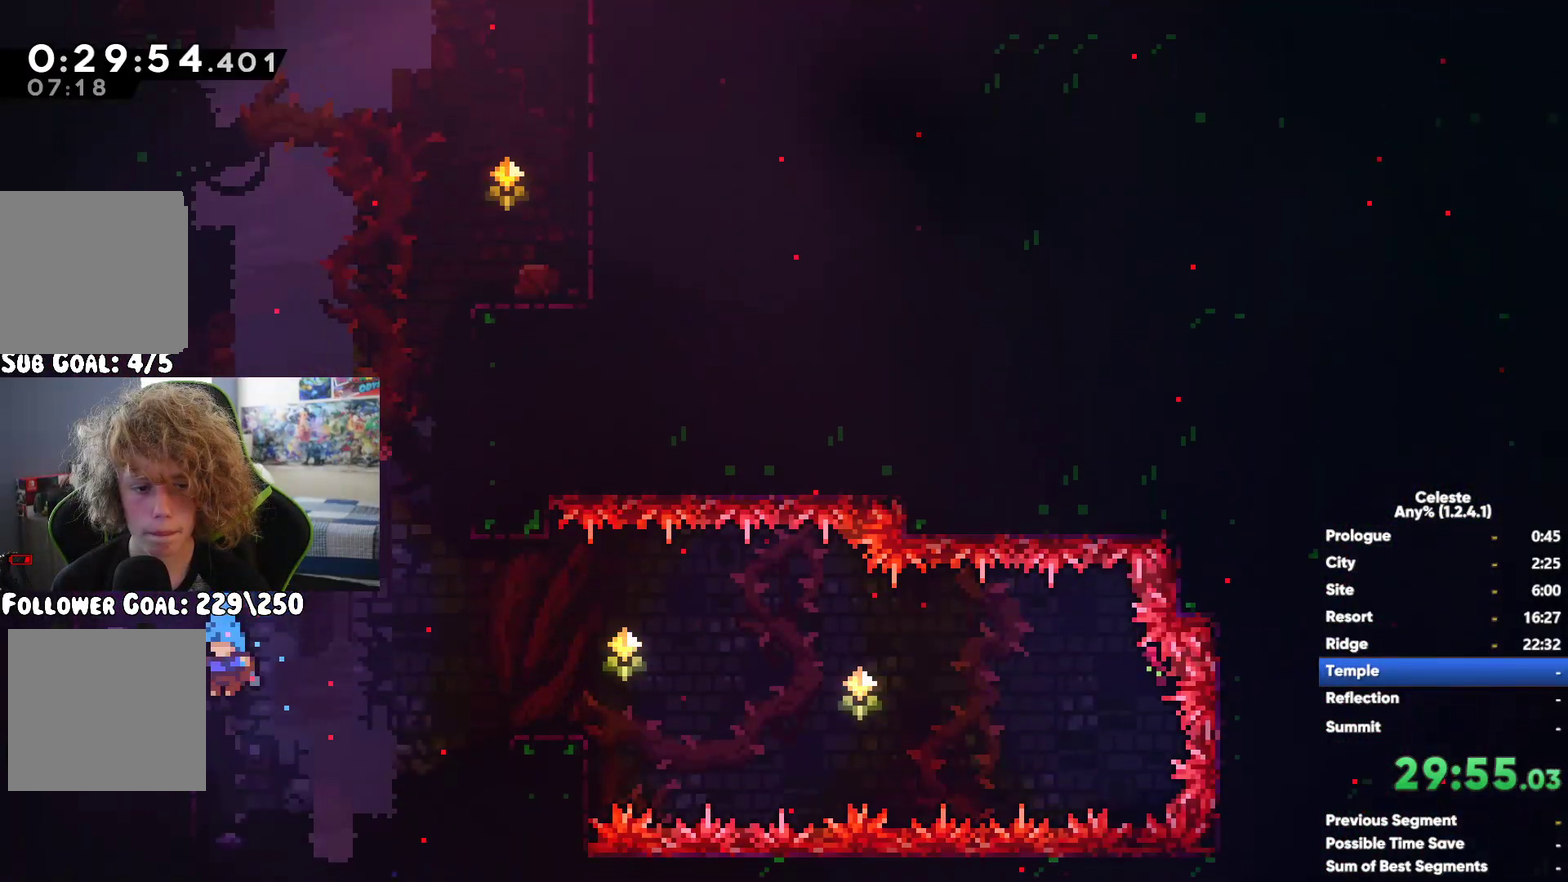
{"buttons": [], "left_stick": "center", "right_stick": "center", "events": [[117, "X", "up"], [350, "left_stick", "center"]]}
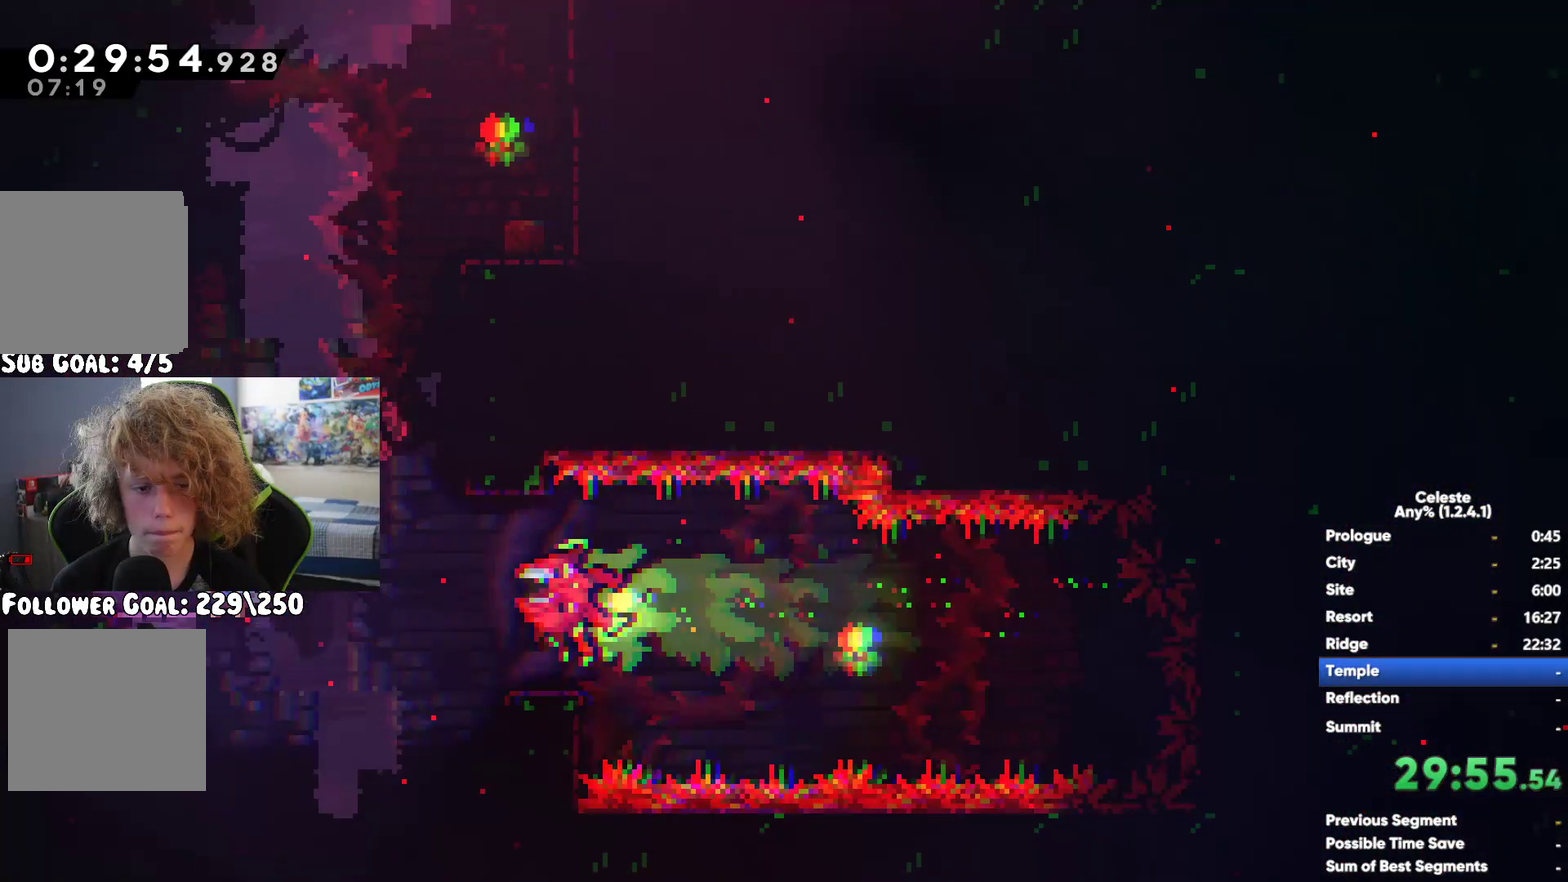
{"buttons": [], "left_stick": "center", "right_stick": "center", "events": [[67, "A", "down"], [167, "left_stick", "up-right"], [250, "left_stick", "right"], [367, "left_stick", "center"], [417, "A", "up"]]}
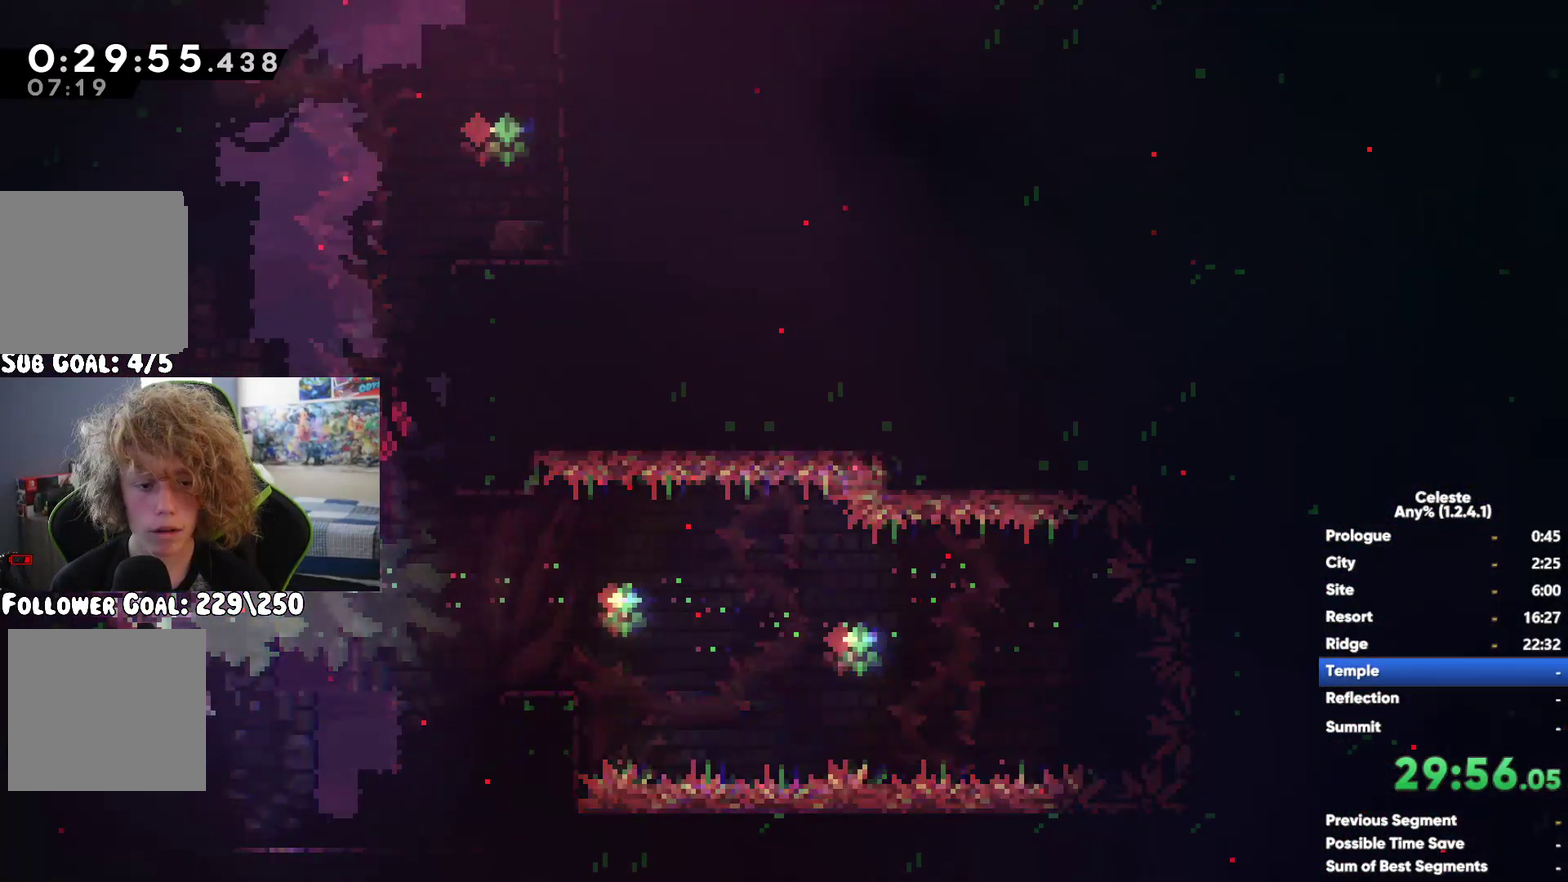
{"buttons": [], "left_stick": "up-right", "right_stick": "center", "events": [[117, "left_stick", "left"], [217, "left_stick", "center"], [250, "A", "down"], [467, "left_stick", "up-right"], [500, "A", "up"]]}
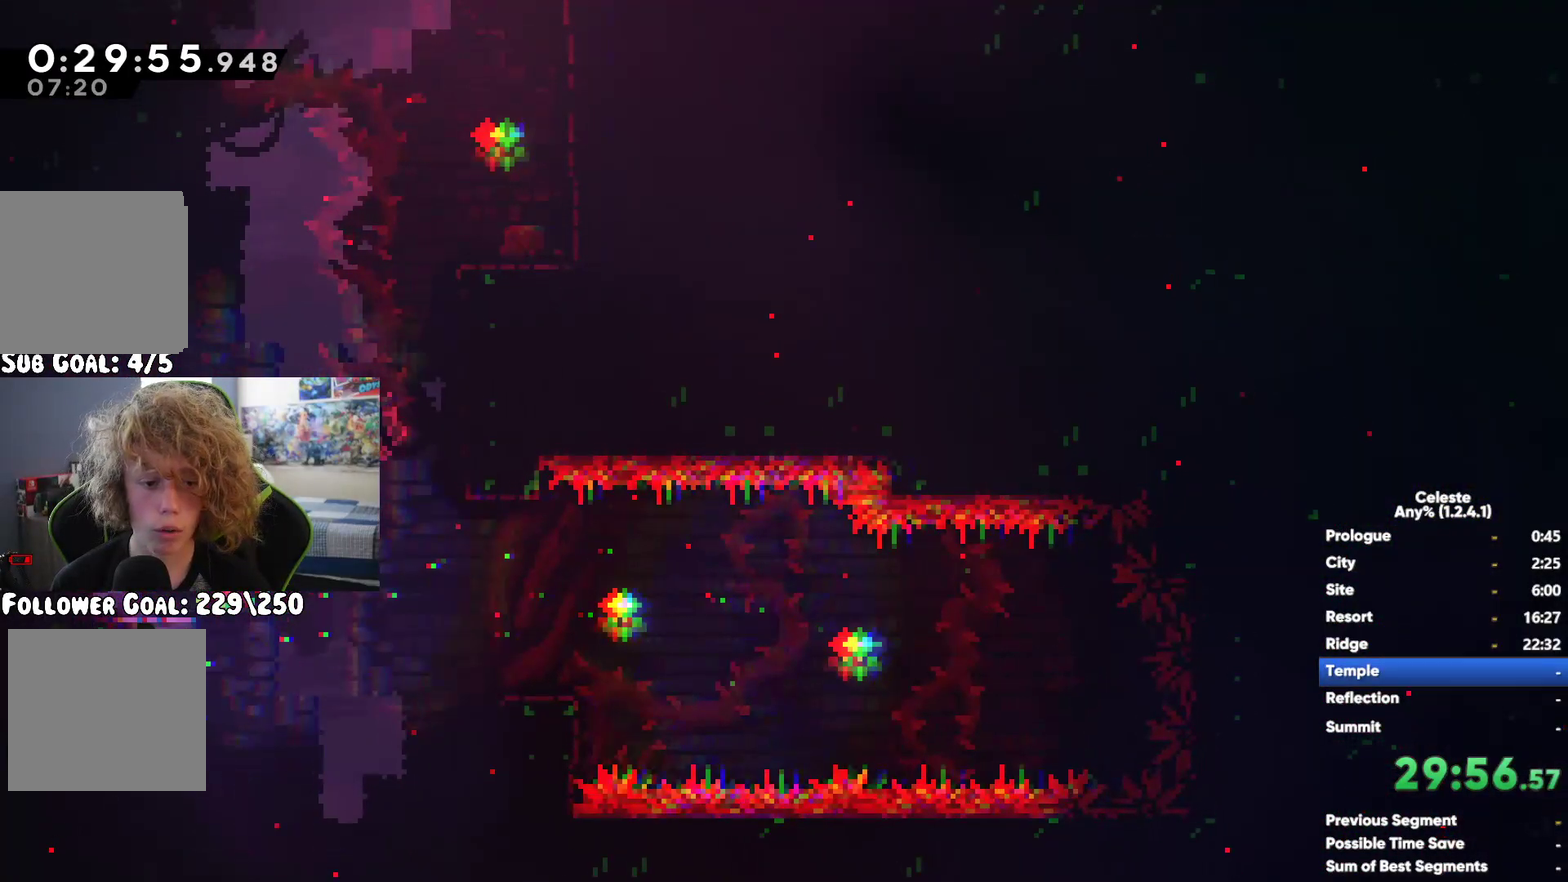
{"buttons": ["A", "R1"], "left_stick": "right", "right_stick": "center", "events": [[33, "X", "down"], [200, "left_stick", "right"], [233, "X", "up"], [383, "R1", "down"], [400, "A", "down"]]}
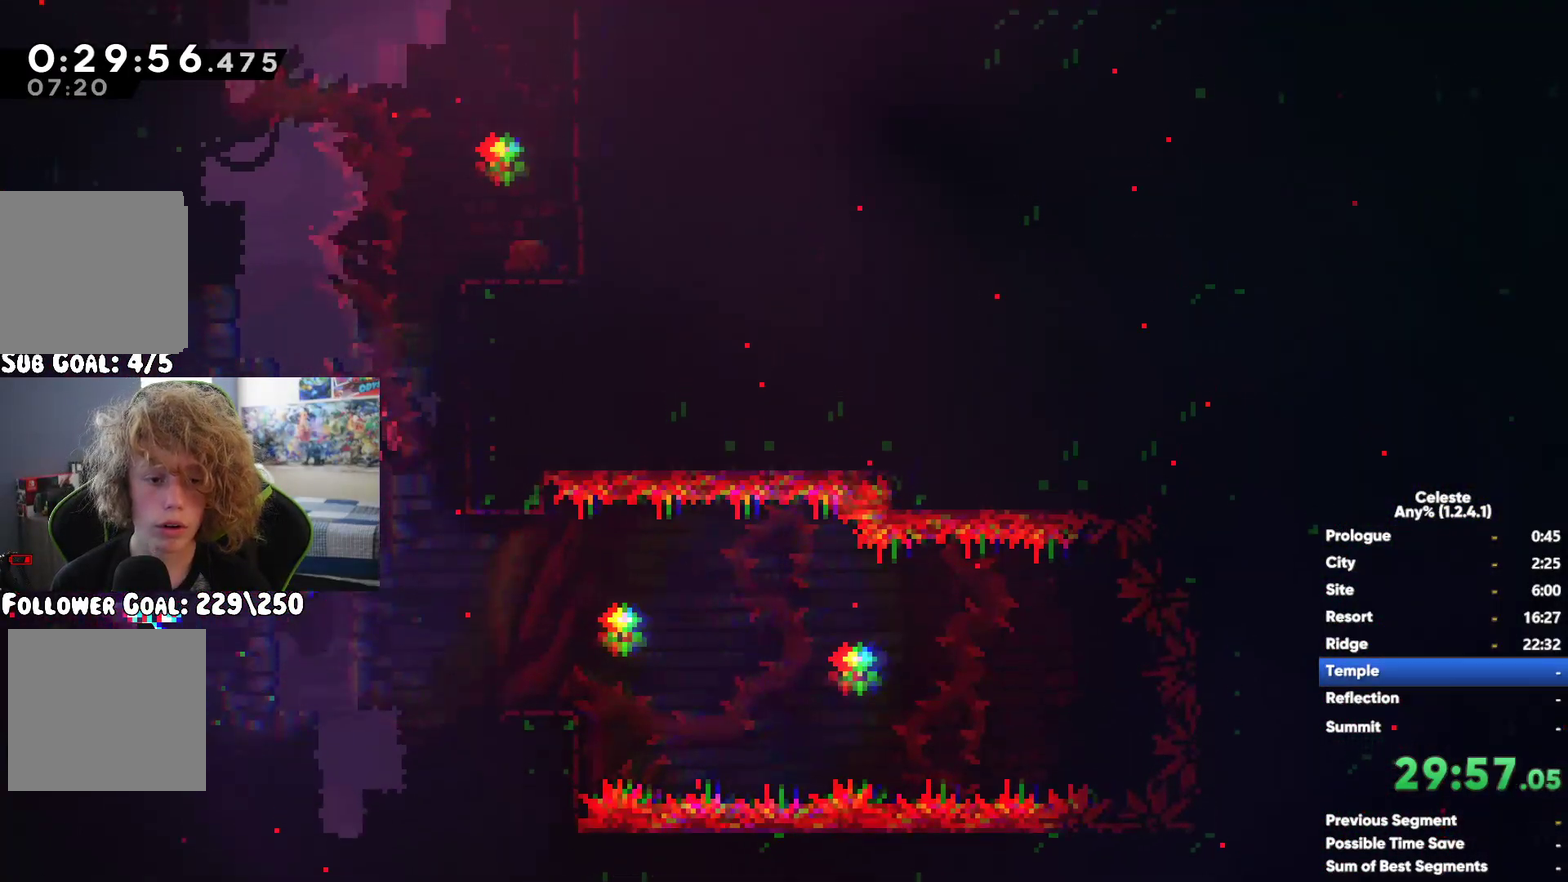
{"buttons": ["A", "R1"], "left_stick": "right", "right_stick": "center", "events": [[17, "A", "up"], [100, "left_stick", "up-right"], [117, "A", "down"], [183, "A", "up"], [250, "A", "down"], [367, "A", "up"], [433, "A", "down"], [500, "left_stick", "right"]]}
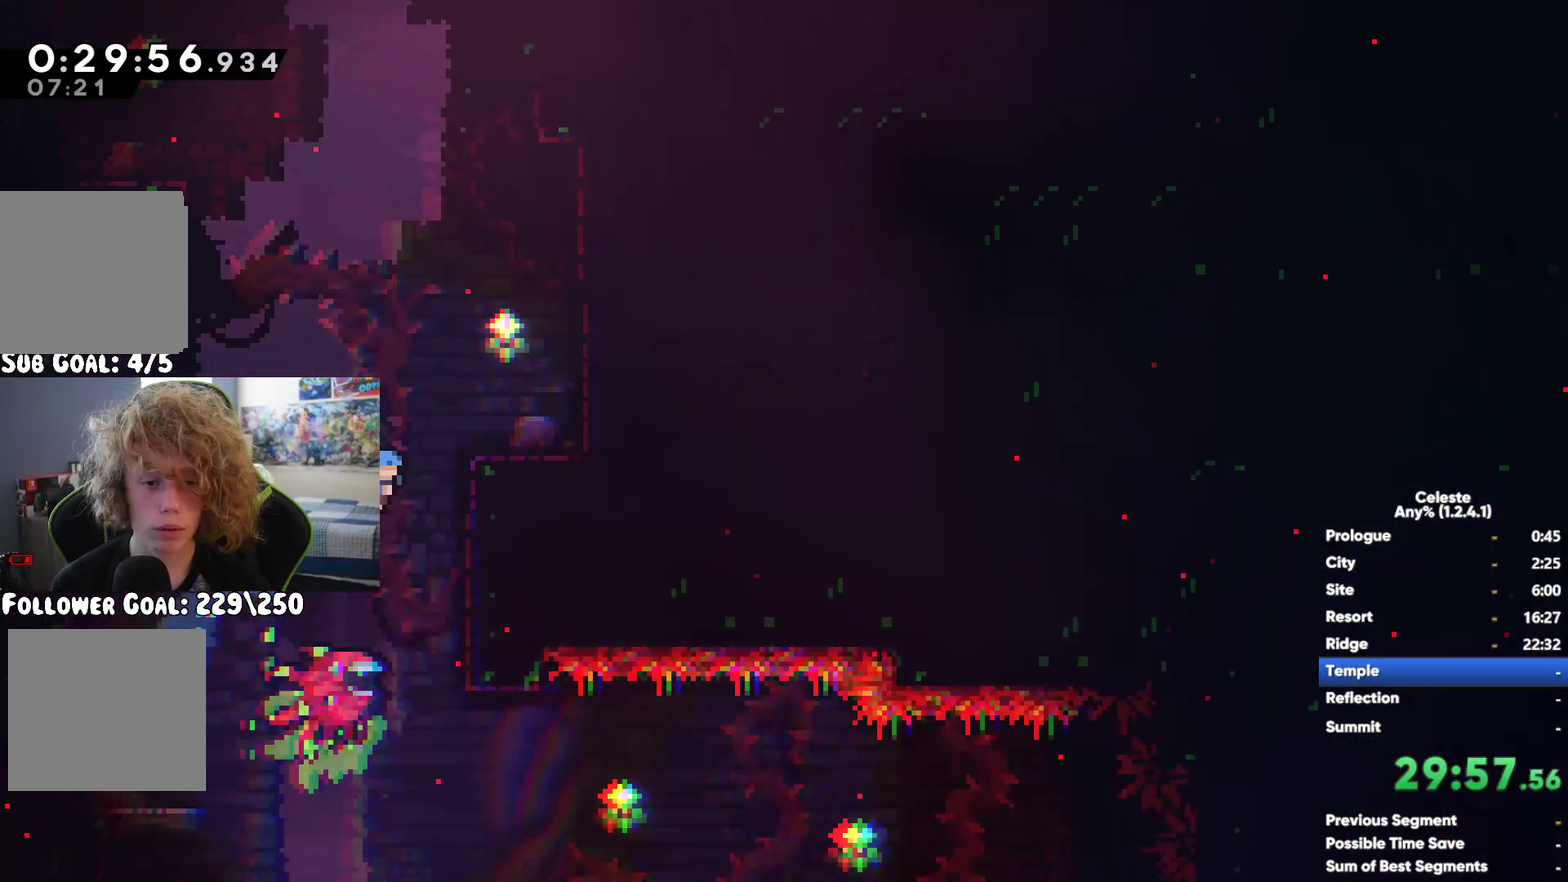
{"buttons": ["A"], "left_stick": "up-left", "right_stick": "center", "events": [[33, "A", "up"], [83, "R1", "up"], [150, "left_stick", "center"], [317, "left_stick", "up-left"], [383, "A", "down"]]}
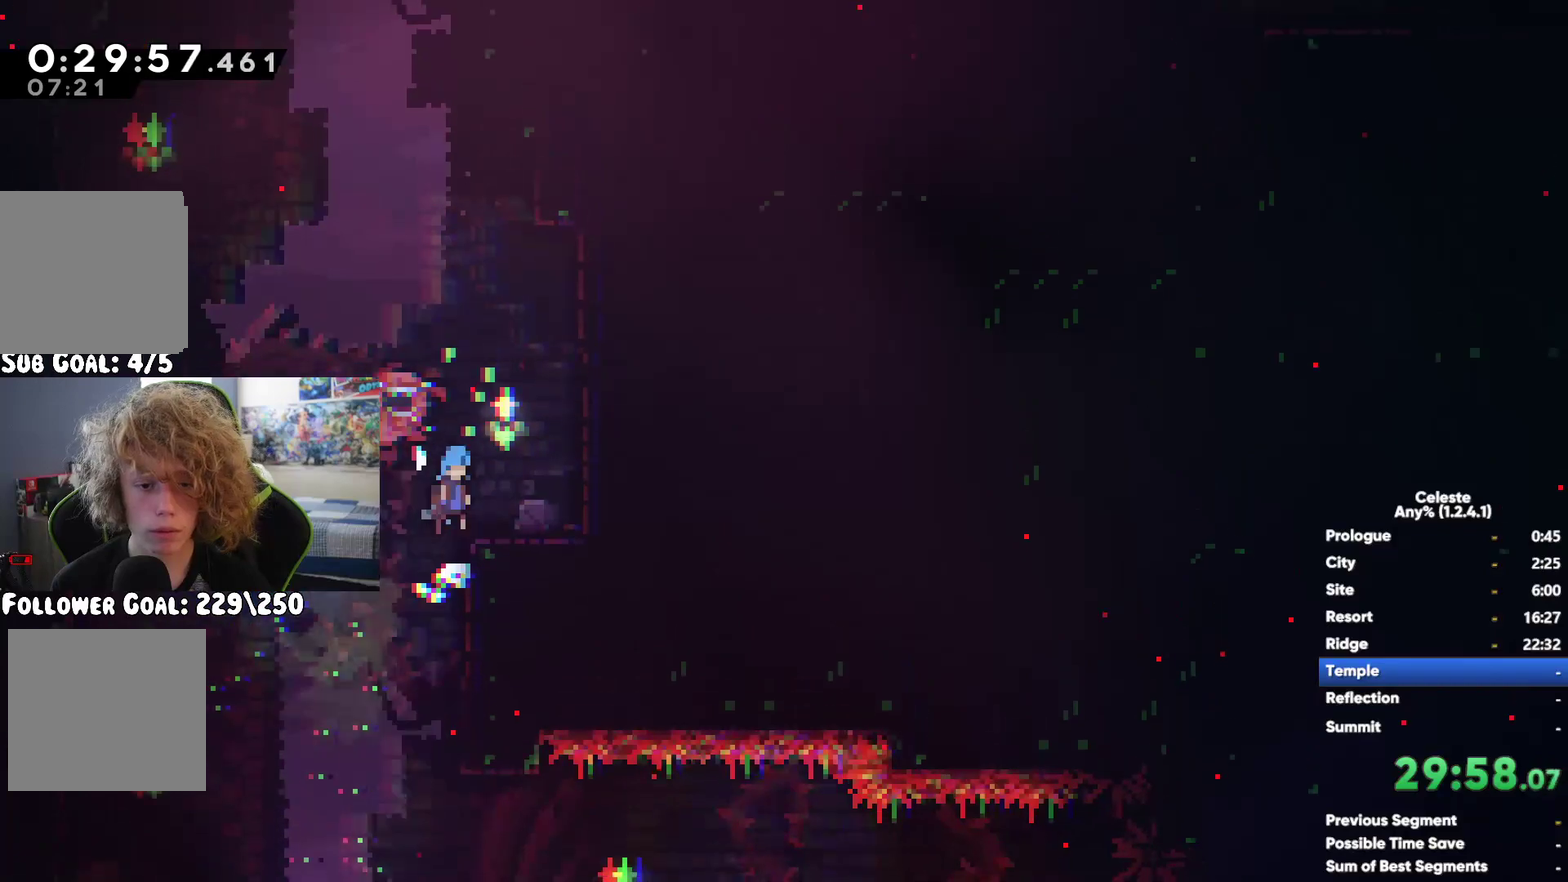
{"buttons": ["R1"], "left_stick": "up-left", "right_stick": "center", "events": [[83, "A", "up"], [167, "X", "down"], [333, "X", "up"], [450, "R1", "down"]]}
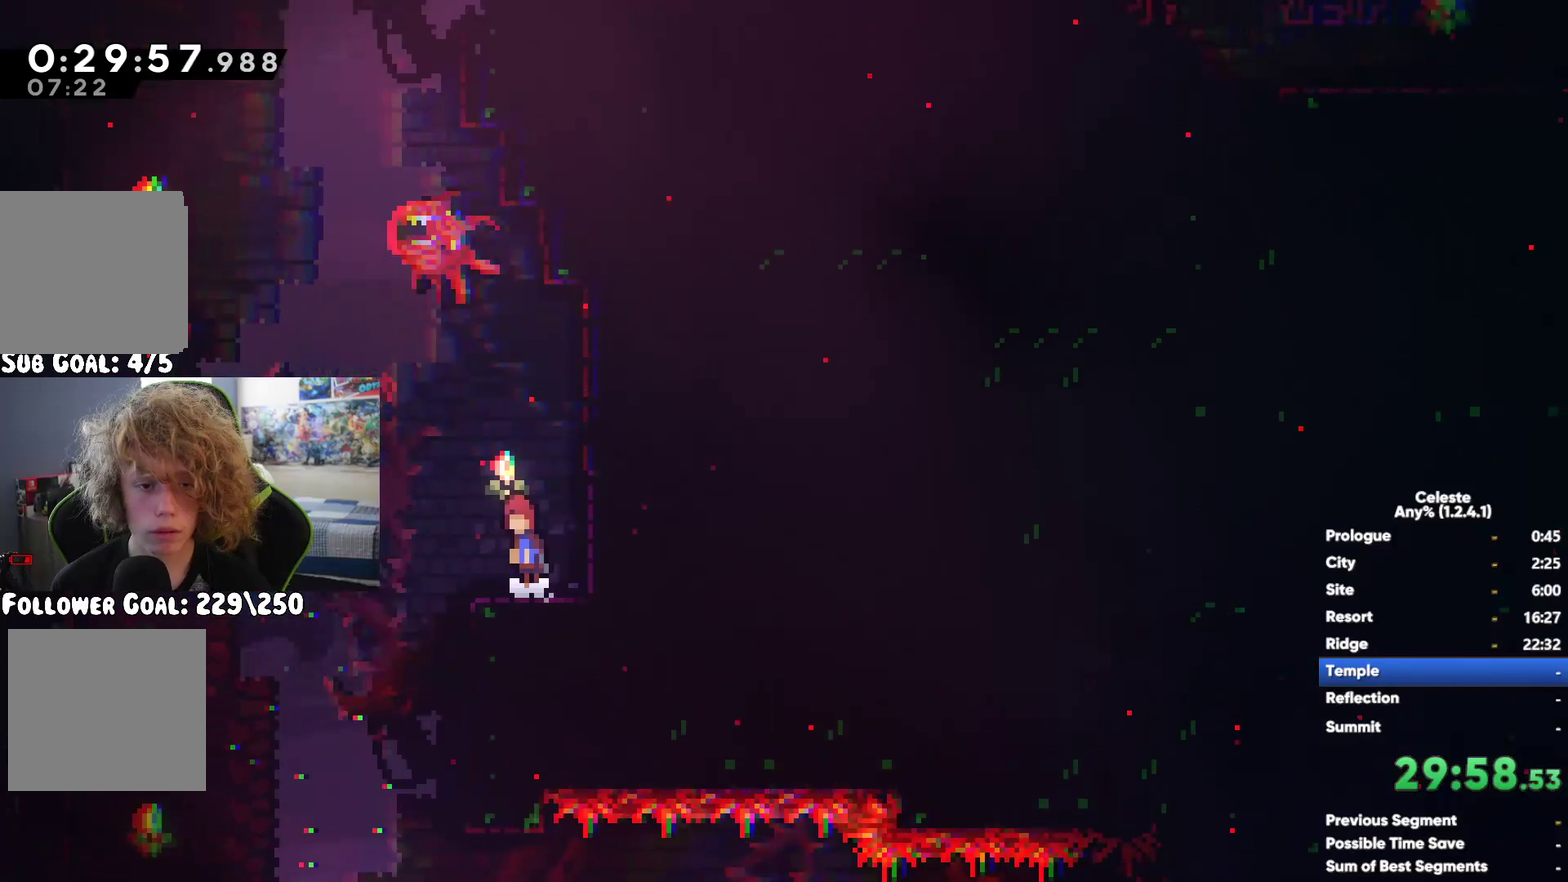
{"buttons": ["X"], "left_stick": "up-right", "right_stick": "center", "events": [[133, "R1", "up"], [133, "left_stick", "up"], [200, "left_stick", "right"], [250, "A", "down"], [367, "left_stick", "up-right"], [450, "A", "up"], [467, "X", "down"]]}
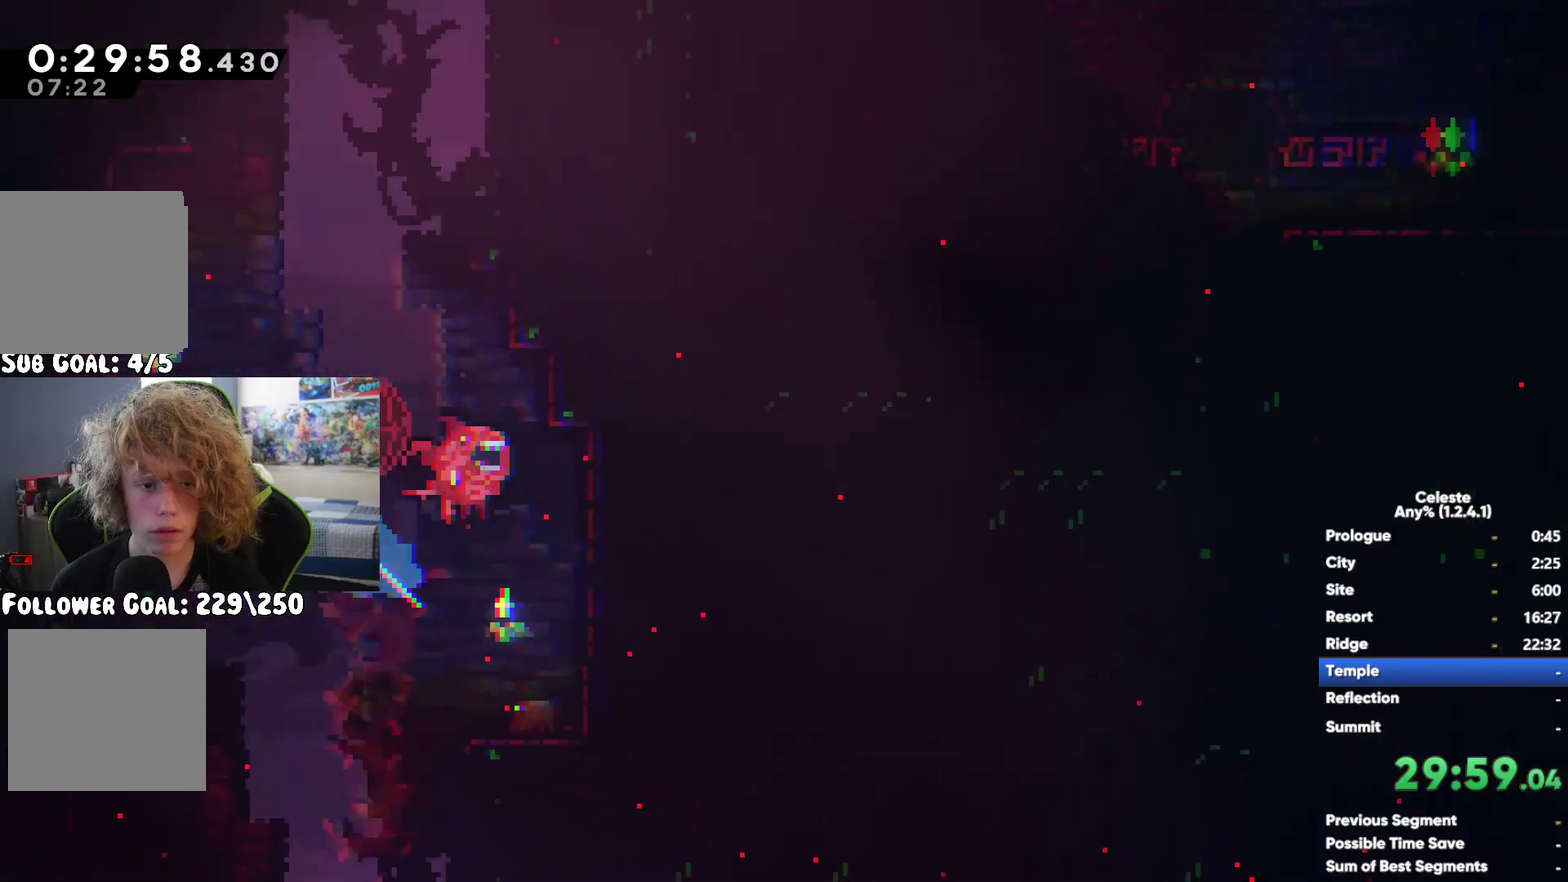
{"buttons": ["R1"], "left_stick": "up-right", "right_stick": "center", "events": [[117, "X", "up"], [267, "R1", "down"], [333, "A", "down"], [500, "A", "up"]]}
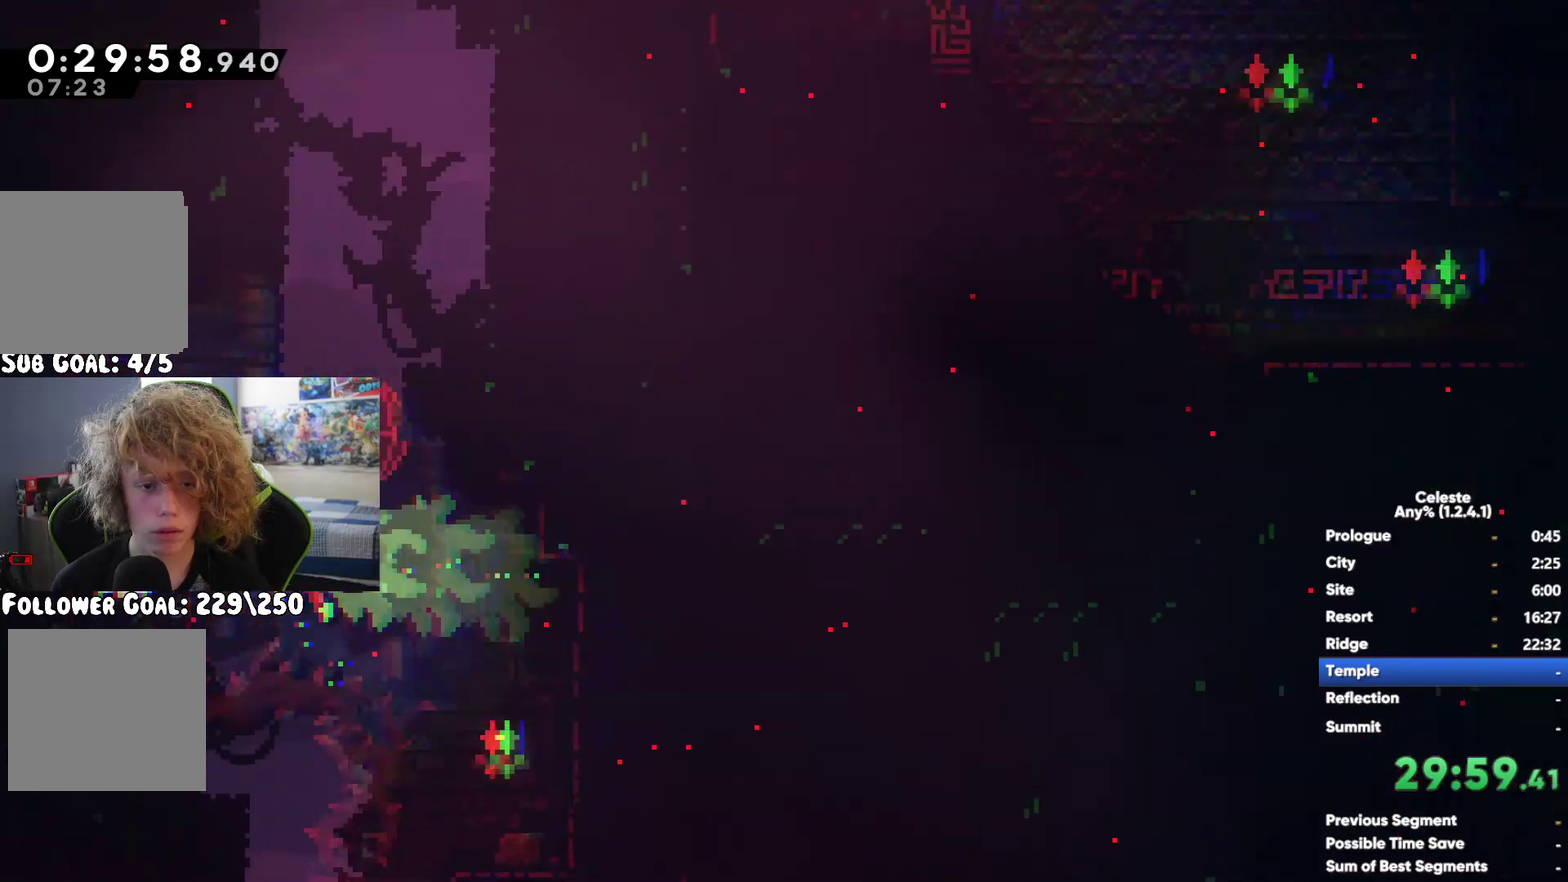
{"buttons": ["X", "R1"], "left_stick": "up", "right_stick": "center", "events": [[83, "A", "down"], [200, "A", "up"], [233, "X", "down"], [400, "X", "up"], [450, "left_stick", "up"], [483, "X", "down"]]}
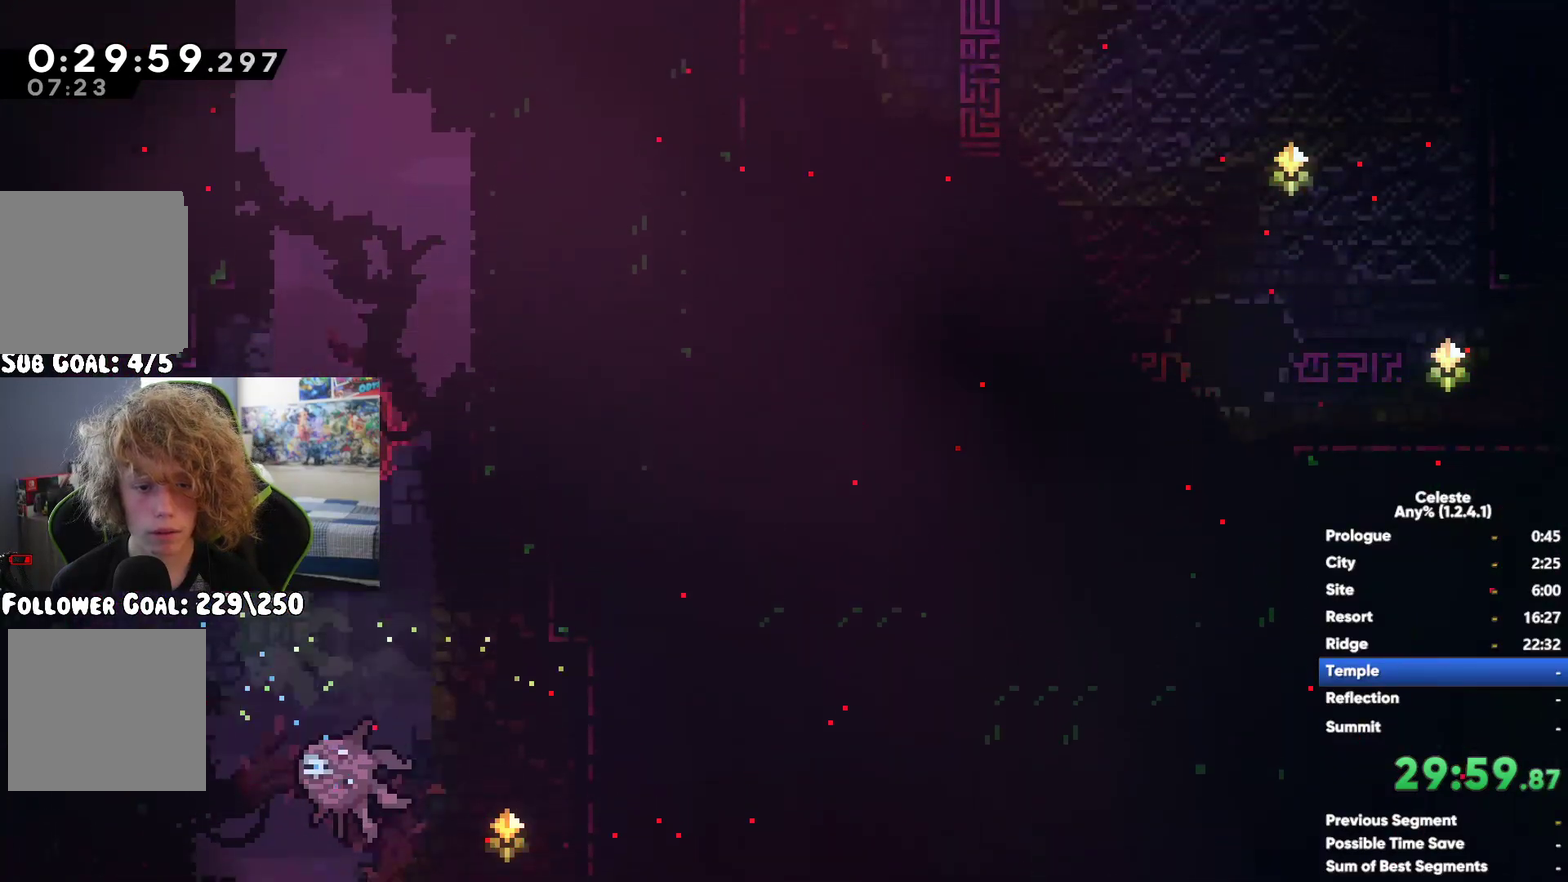
{"buttons": [], "left_stick": "center", "right_stick": "center", "events": [[83, "X", "up"], [83, "left_stick", "up-left"], [183, "left_stick", "up"], [283, "left_stick", "up-right"], [333, "left_stick", "right"], [350, "R1", "up"], [417, "left_stick", "center"]]}
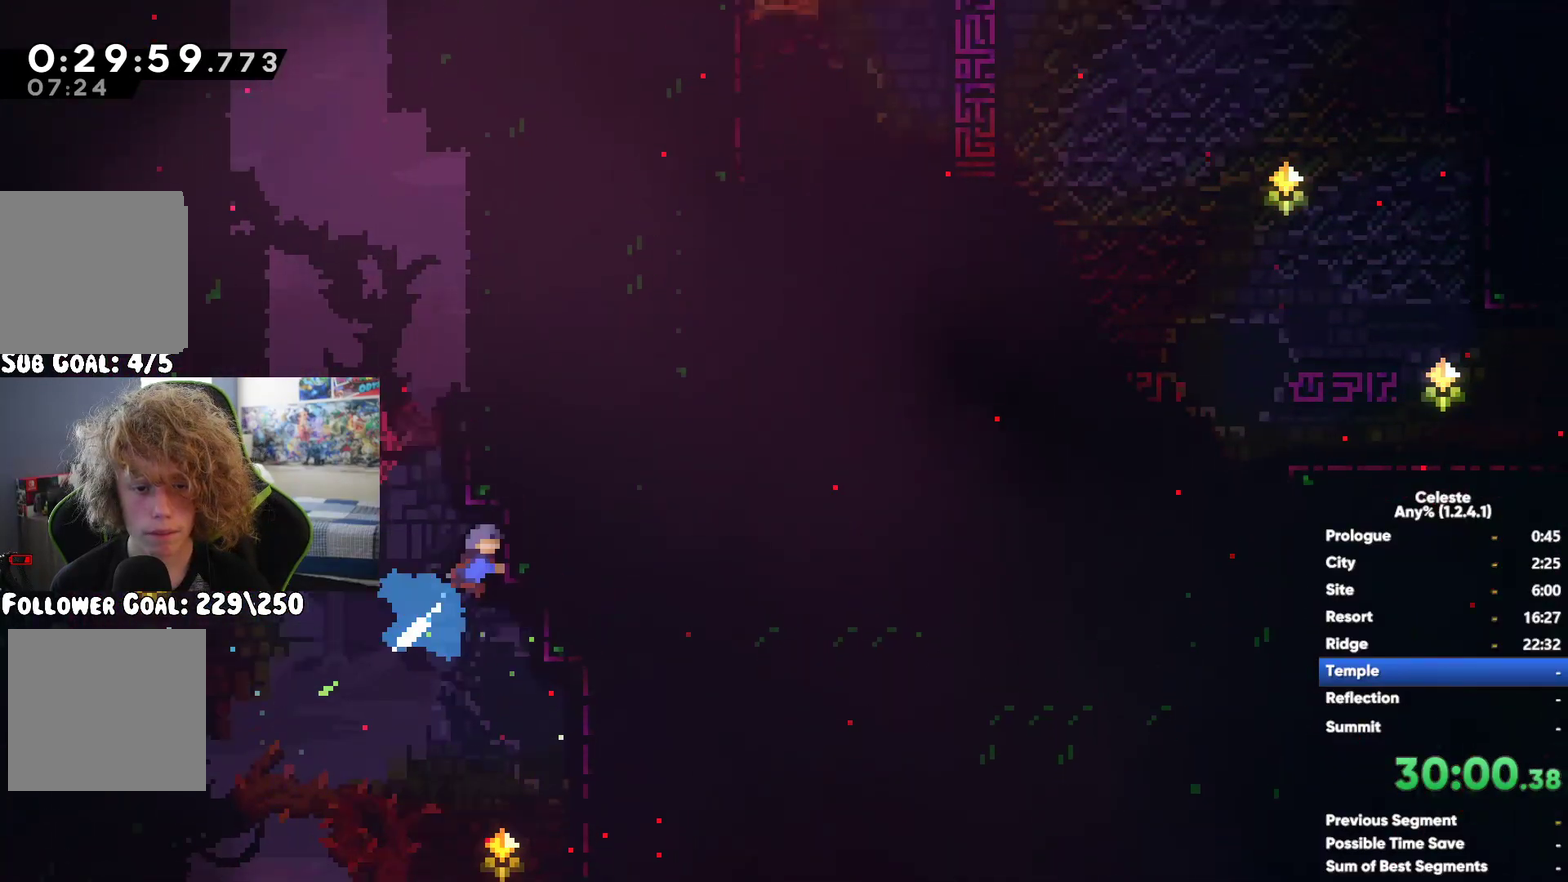
{"buttons": [], "left_stick": "center", "right_stick": "center", "events": [[250, "left_stick", "right"], [433, "left_stick", "center"]]}
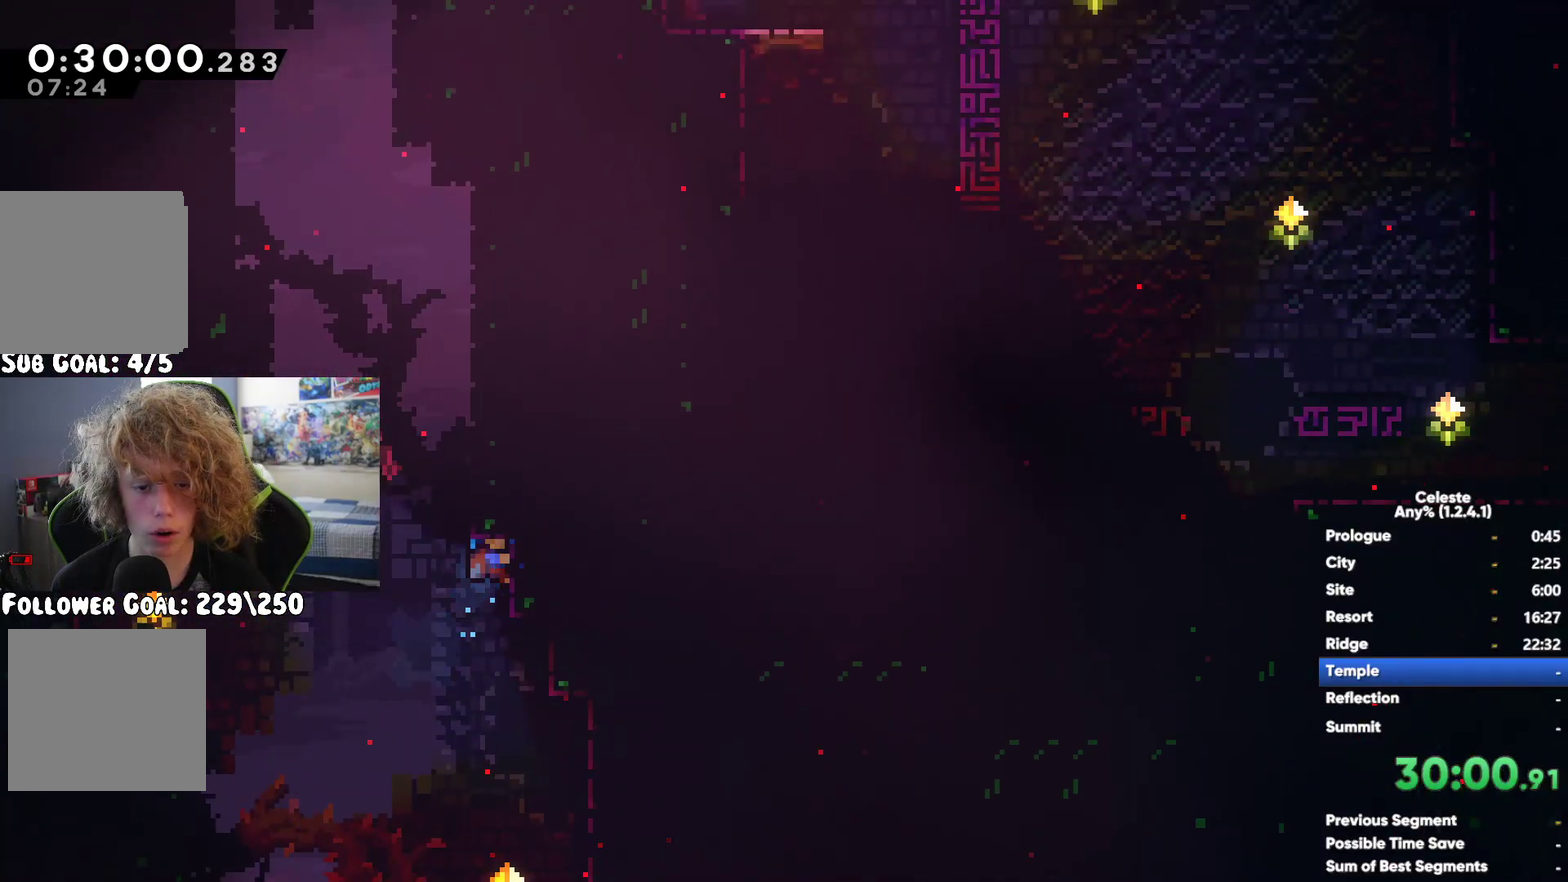
{"buttons": [], "left_stick": "up", "right_stick": "center", "events": [[33, "left_stick", "left"], [100, "A", "down"], [117, "left_stick", "up-left"], [350, "A", "up"], [383, "left_stick", "up"]]}
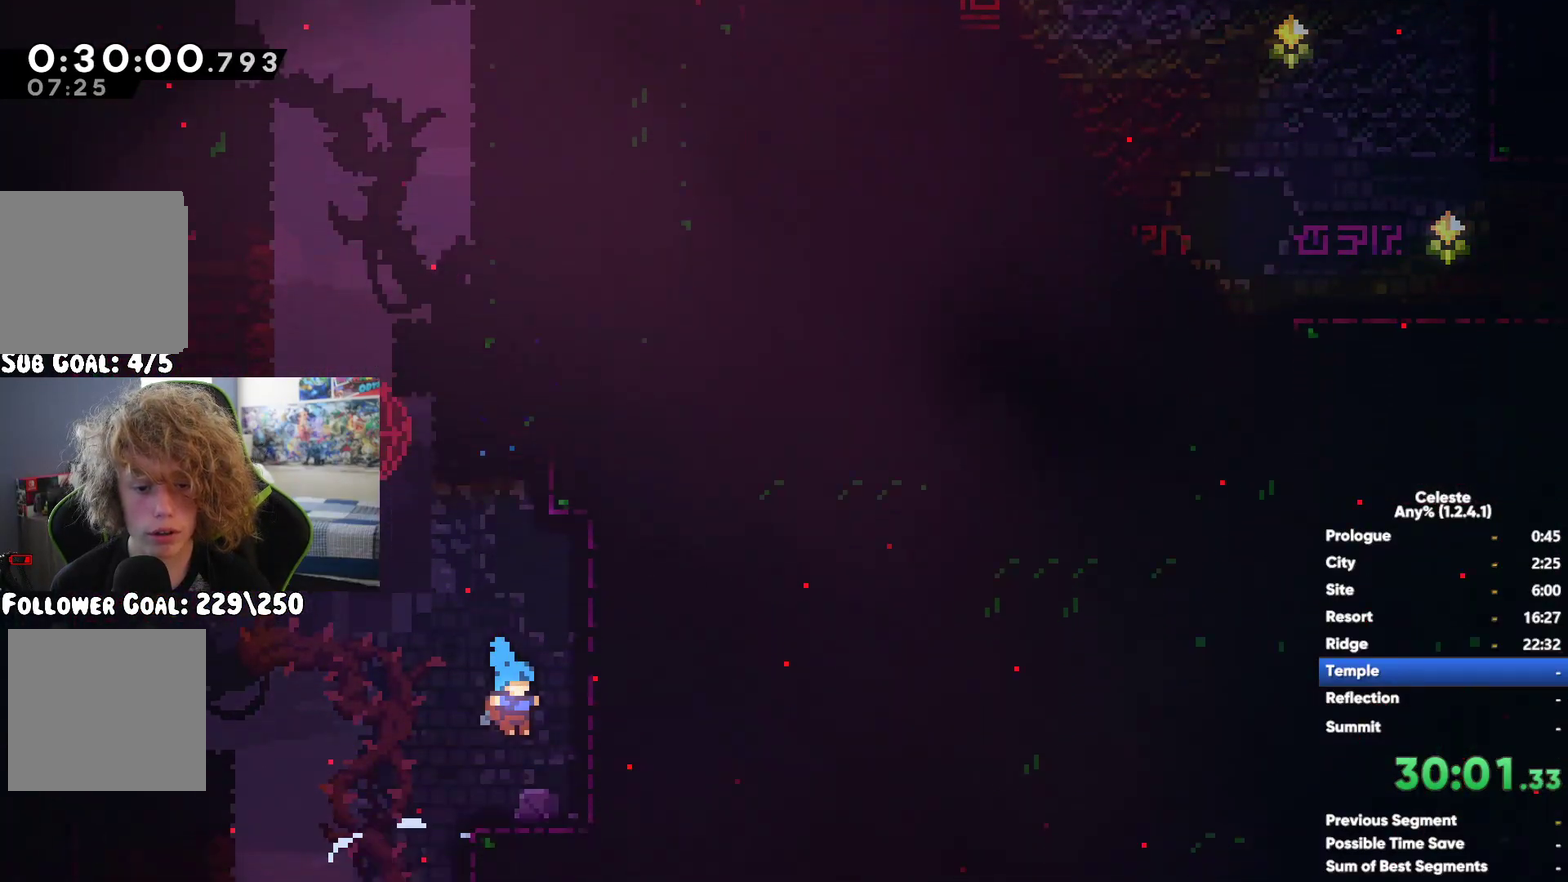
{"buttons": ["X"], "left_stick": "up", "right_stick": "center", "events": [[17, "left_stick", "up-left"], [317, "left_stick", "up"], [333, "X", "down"]]}